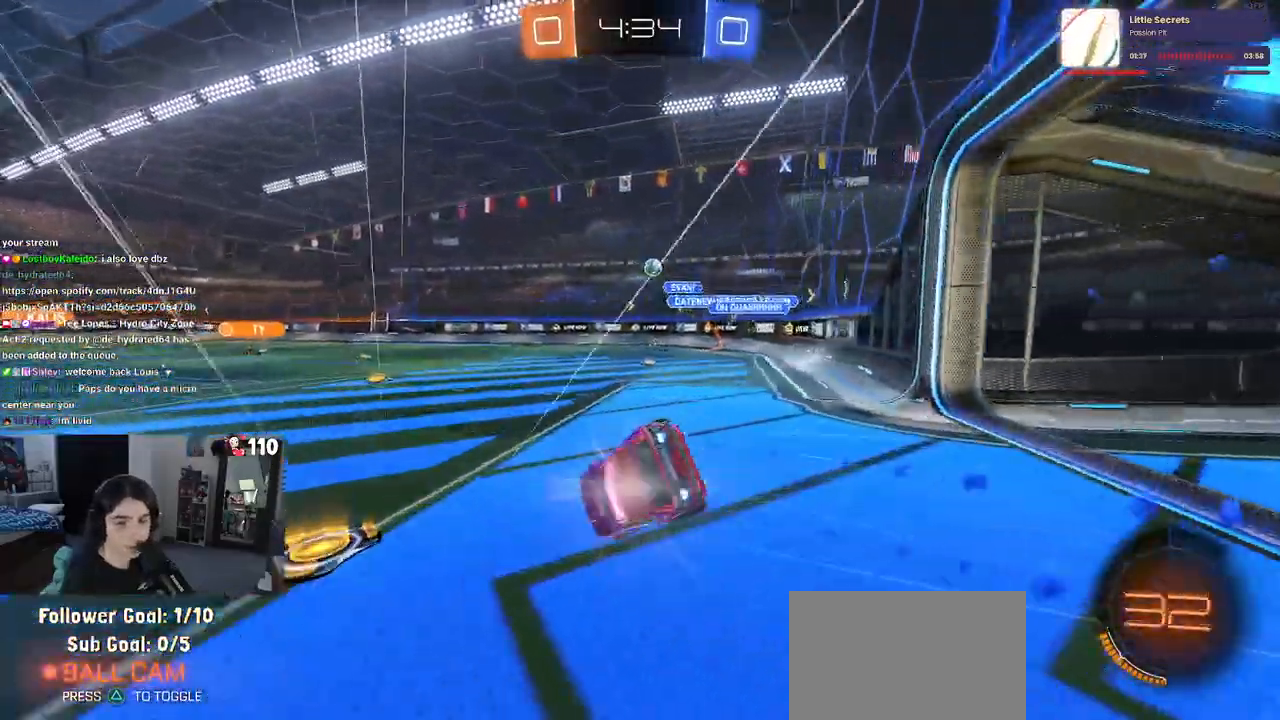
Gameplay with a controller (PlayStation layout); each line is a JSON object with the inputs held at the frame after it. "events" lists button and stick changes between this image and that frame as [ms after this image, input, new state], when the widget could be followed in between.
{"buttons": ["SQUARE", "R2"], "left_stick": "down-left", "right_stick": "center", "events": [[33, "R1", "up"], [50, "left_stick", "down-left"]]}
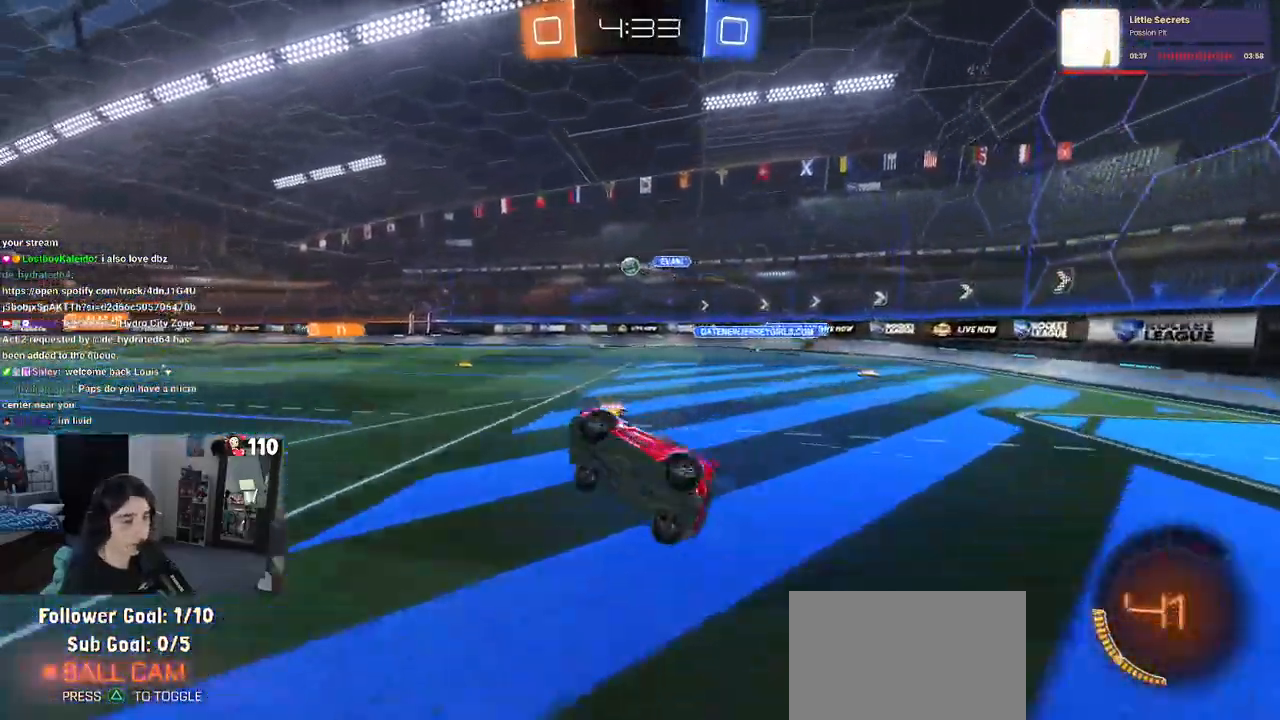
{"buttons": ["R2"], "left_stick": "left", "right_stick": "center", "events": [[83, "SQUARE", "up"], [117, "left_stick", "center"], [433, "left_stick", "left"]]}
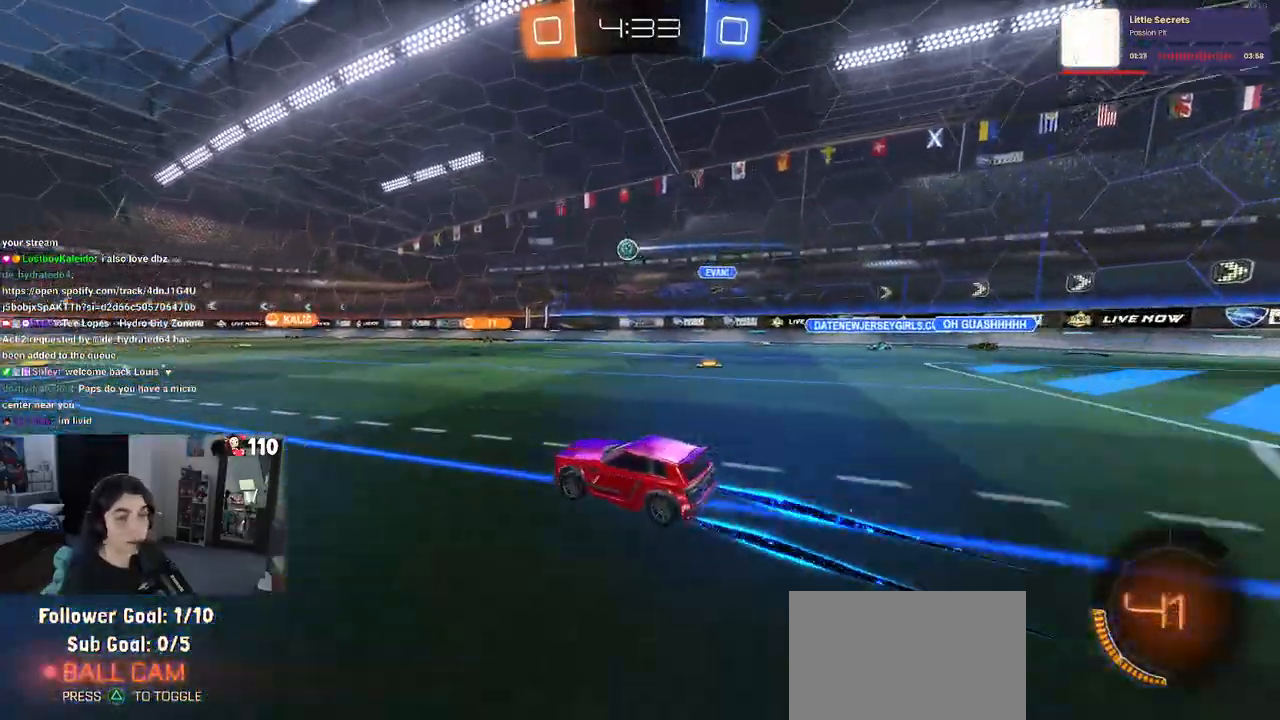
{"buttons": ["R2"], "left_stick": "left", "right_stick": "center", "events": [[133, "left_stick", "center"], [433, "left_stick", "left"]]}
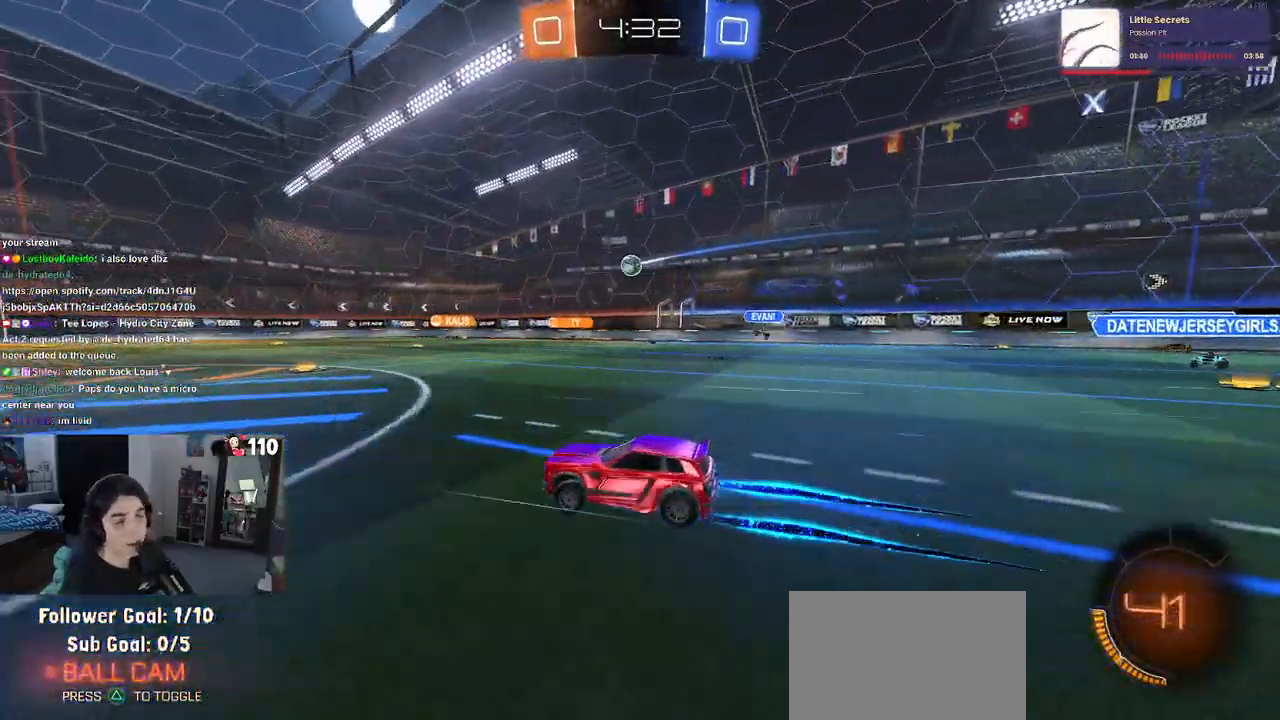
{"buttons": ["R2"], "left_stick": "center", "right_stick": "center", "events": [[183, "left_stick", "center"]]}
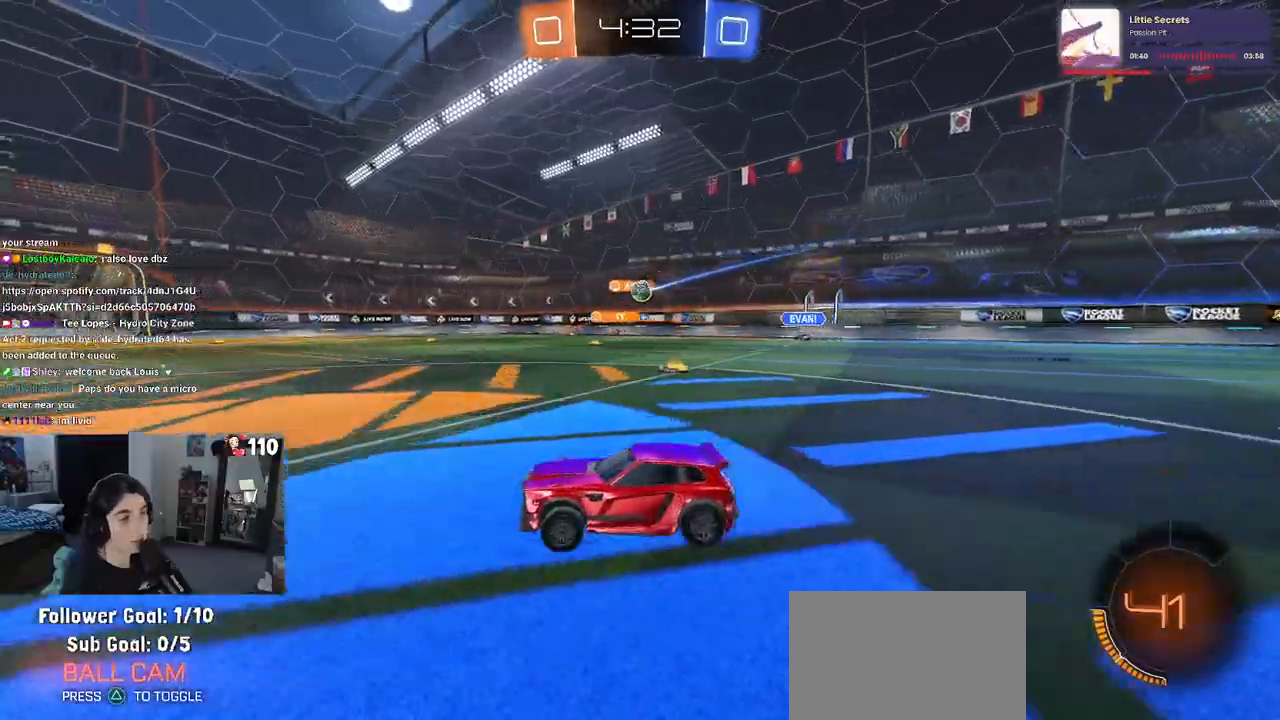
{"buttons": ["R1", "R2"], "left_stick": "center", "right_stick": "center", "events": [[300, "R1", "down"], [300, "TRIANGLE", "down"], [400, "TRIANGLE", "up"]]}
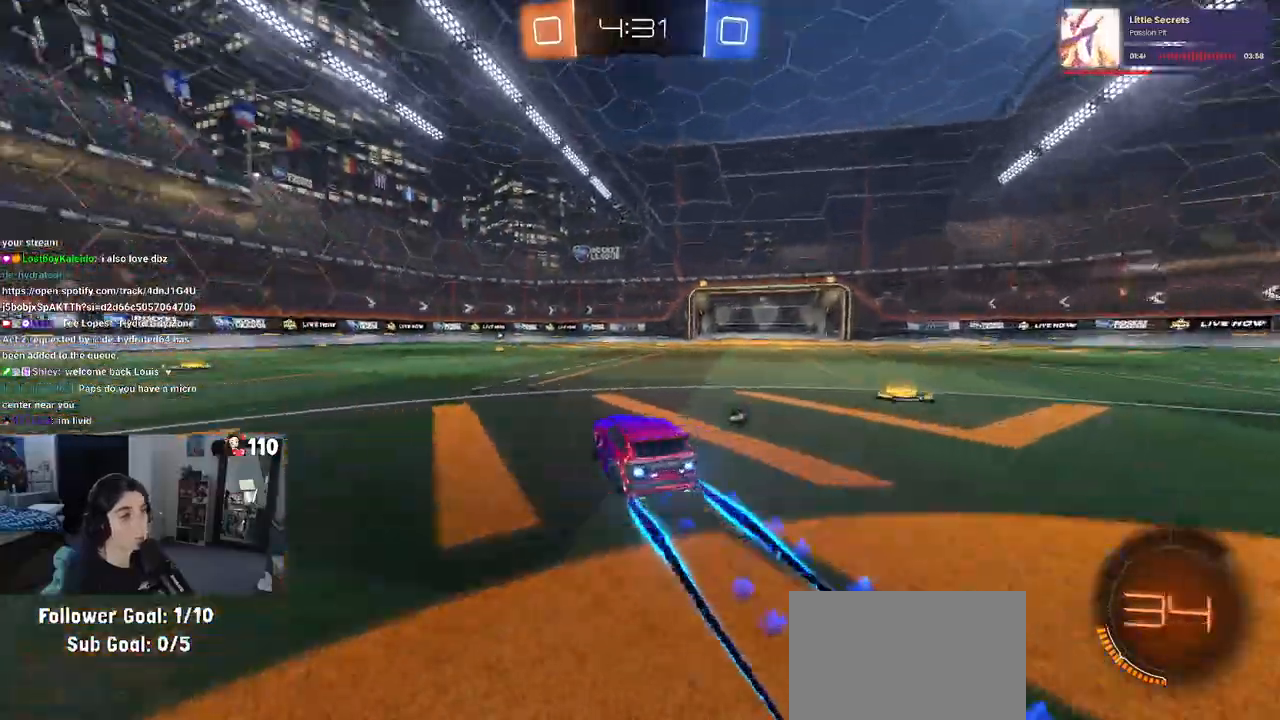
{"buttons": ["R2"], "left_stick": "center", "right_stick": "center", "events": [[83, "R1", "up"], [267, "left_stick", "up-left"], [383, "left_stick", "center"]]}
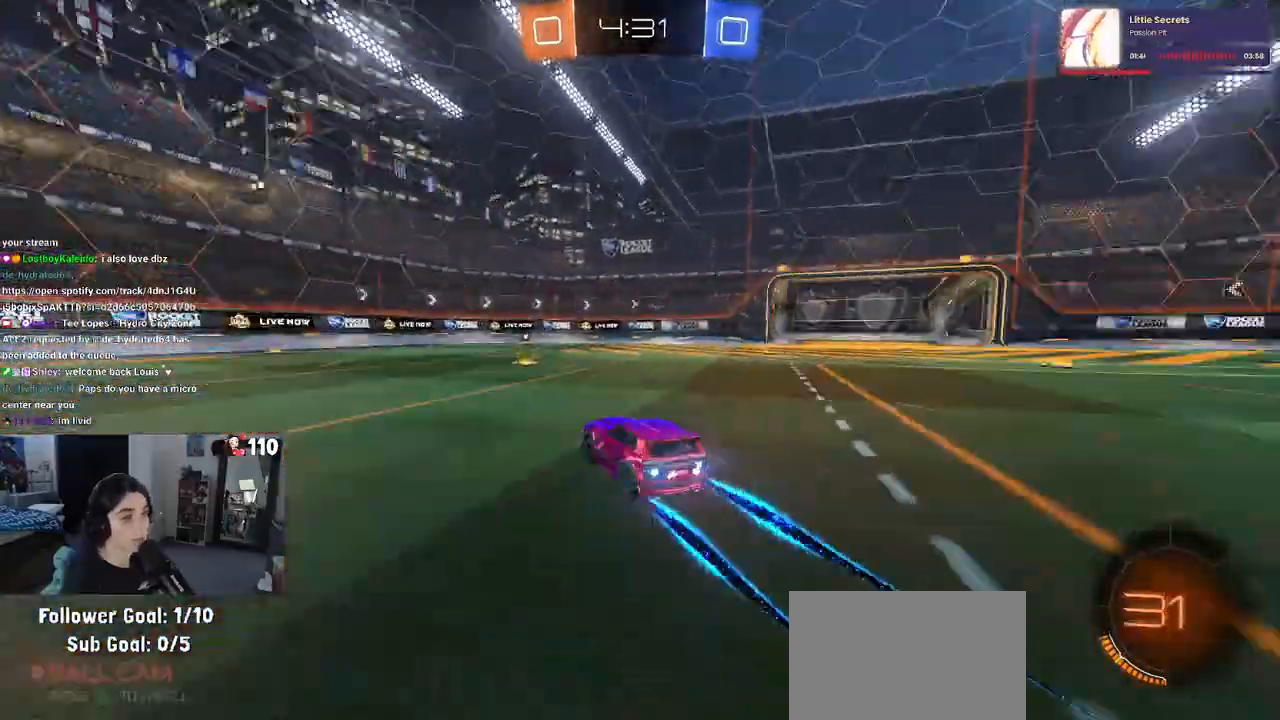
{"buttons": ["R2"], "left_stick": "center", "right_stick": "center", "events": [[17, "TRIANGLE", "down"], [100, "TRIANGLE", "up"]]}
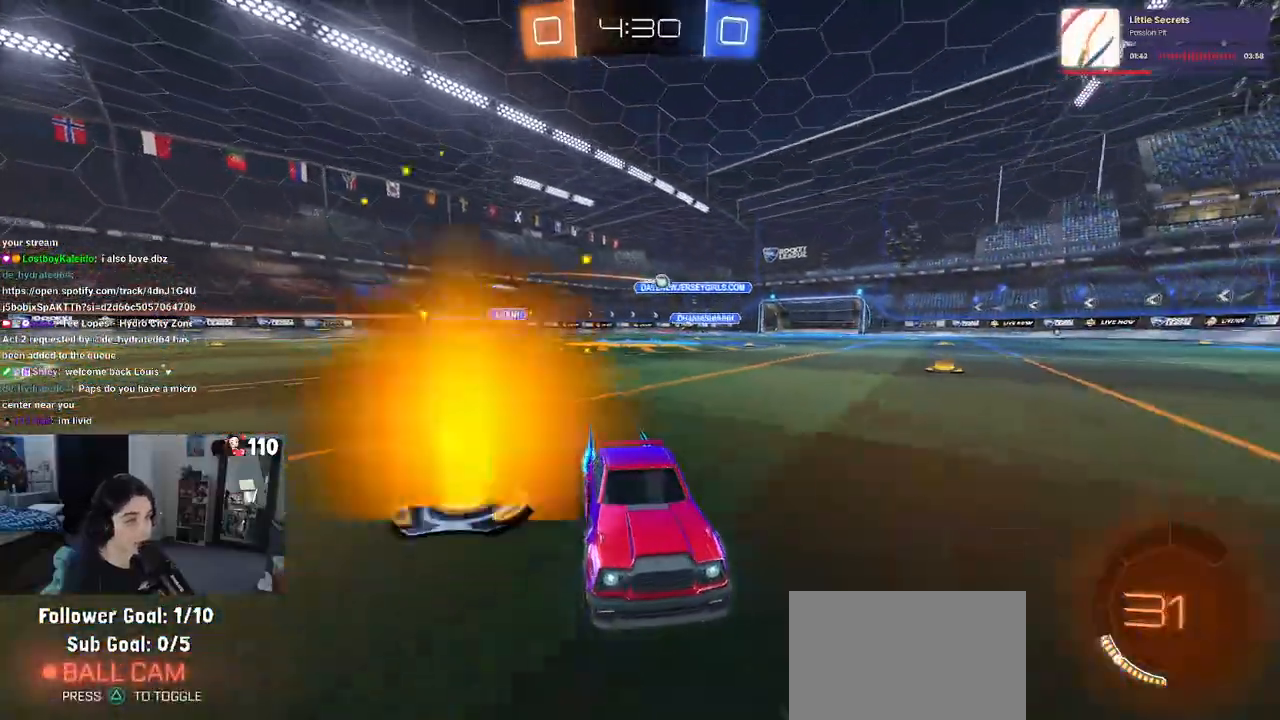
{"buttons": ["R2"], "left_stick": "right", "right_stick": "center", "events": [[83, "left_stick", "right"], [283, "left_stick", "center"], [417, "left_stick", "right"]]}
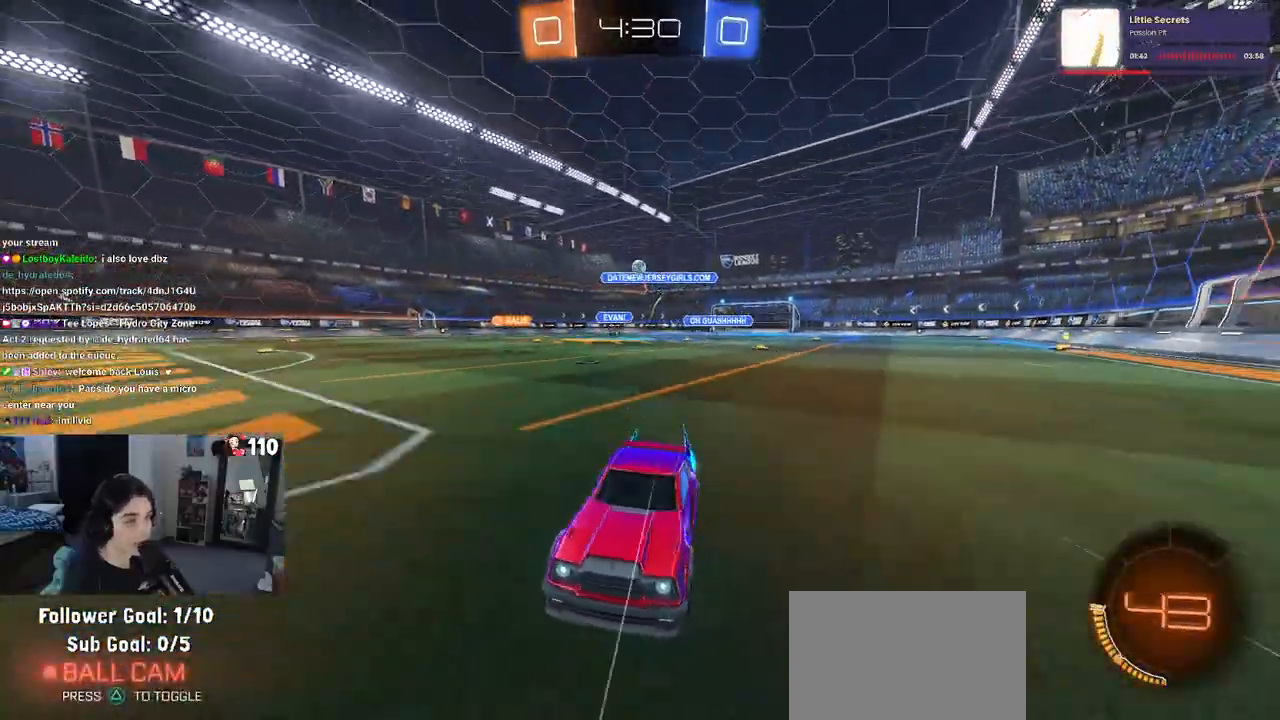
{"buttons": ["L2", "R2"], "left_stick": "right", "right_stick": "center", "events": [[67, "left_stick", "center"], [133, "left_stick", "left"], [267, "left_stick", "center"], [350, "left_stick", "right"], [500, "L2", "down"]]}
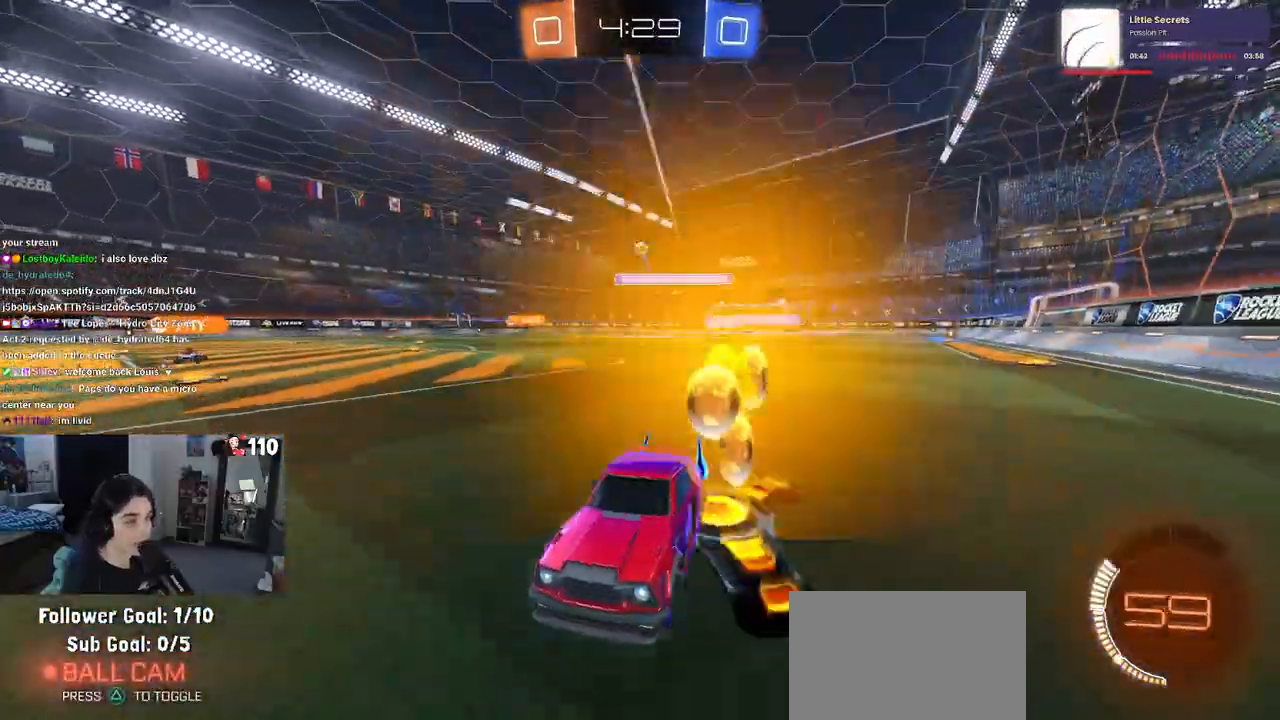
{"buttons": ["R2"], "left_stick": "left", "right_stick": "center", "events": [[200, "L2", "up"], [217, "left_stick", "center"], [317, "left_stick", "left"]]}
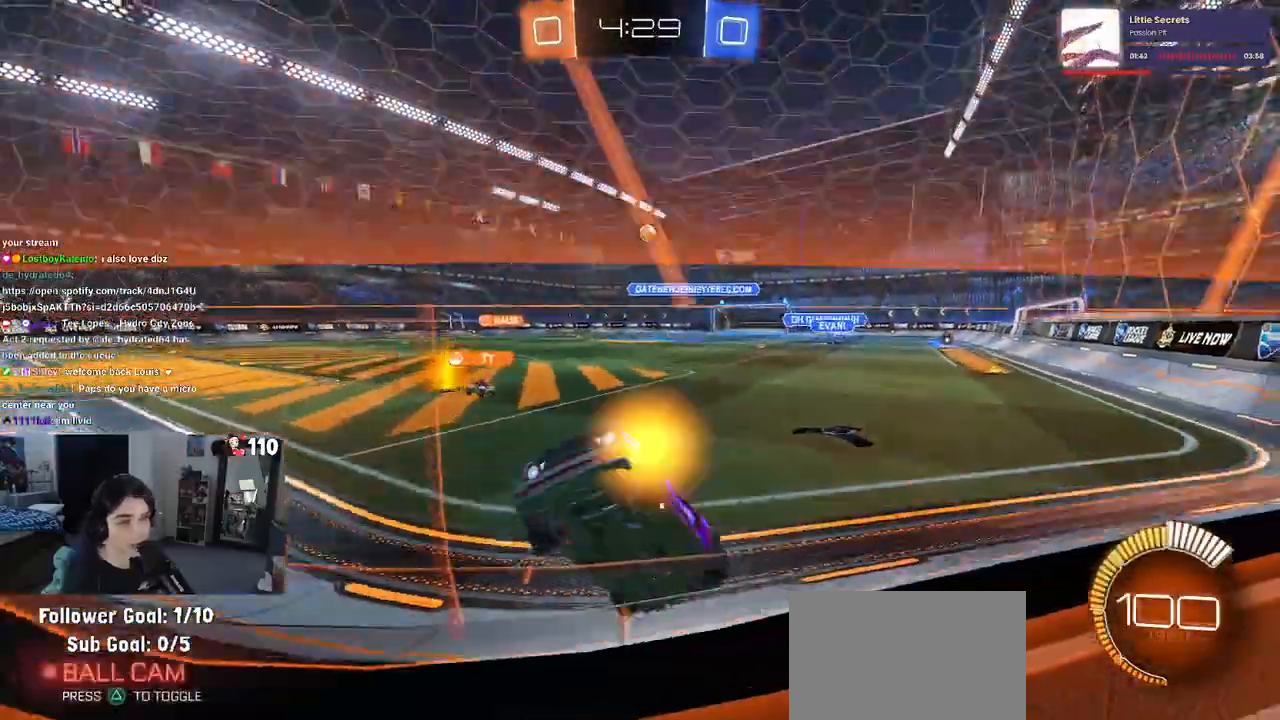
{"buttons": ["R2"], "left_stick": "right", "right_stick": "center", "events": [[133, "left_stick", "center"], [183, "left_stick", "right"], [267, "SQUARE", "down"], [467, "SQUARE", "up"]]}
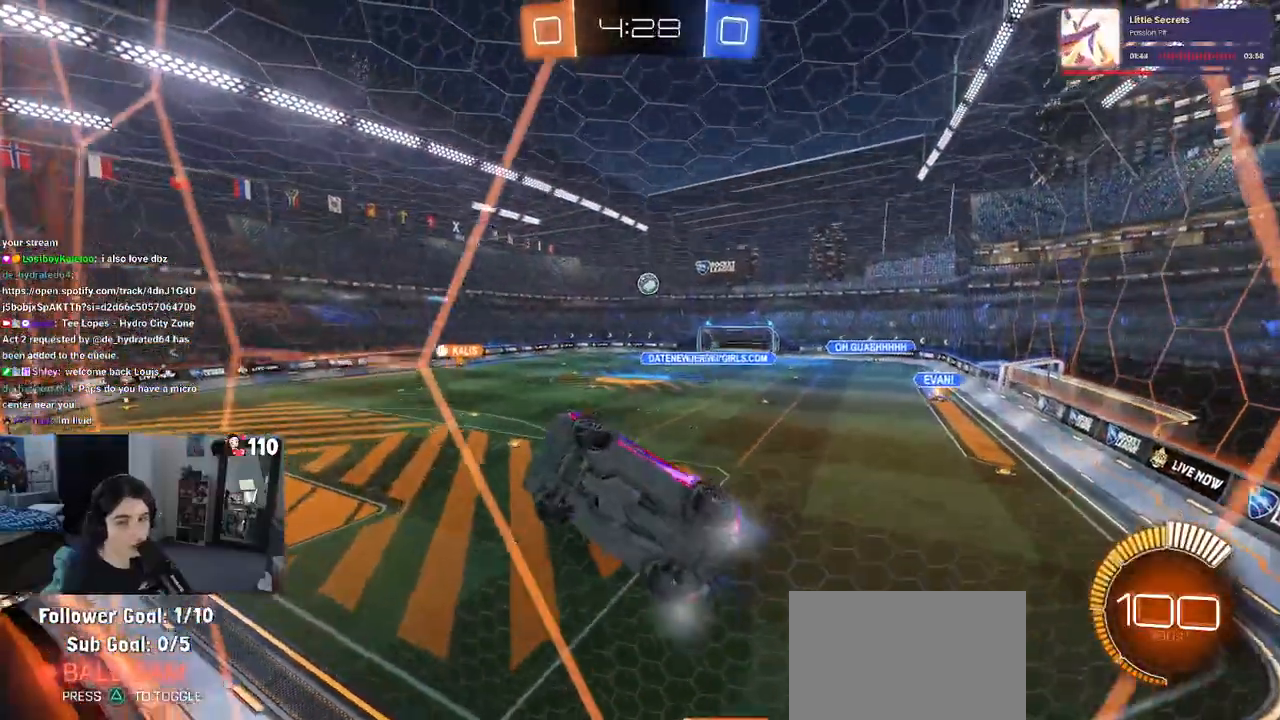
{"buttons": ["R2"], "left_stick": "center", "right_stick": "center", "events": [[200, "left_stick", "center"]]}
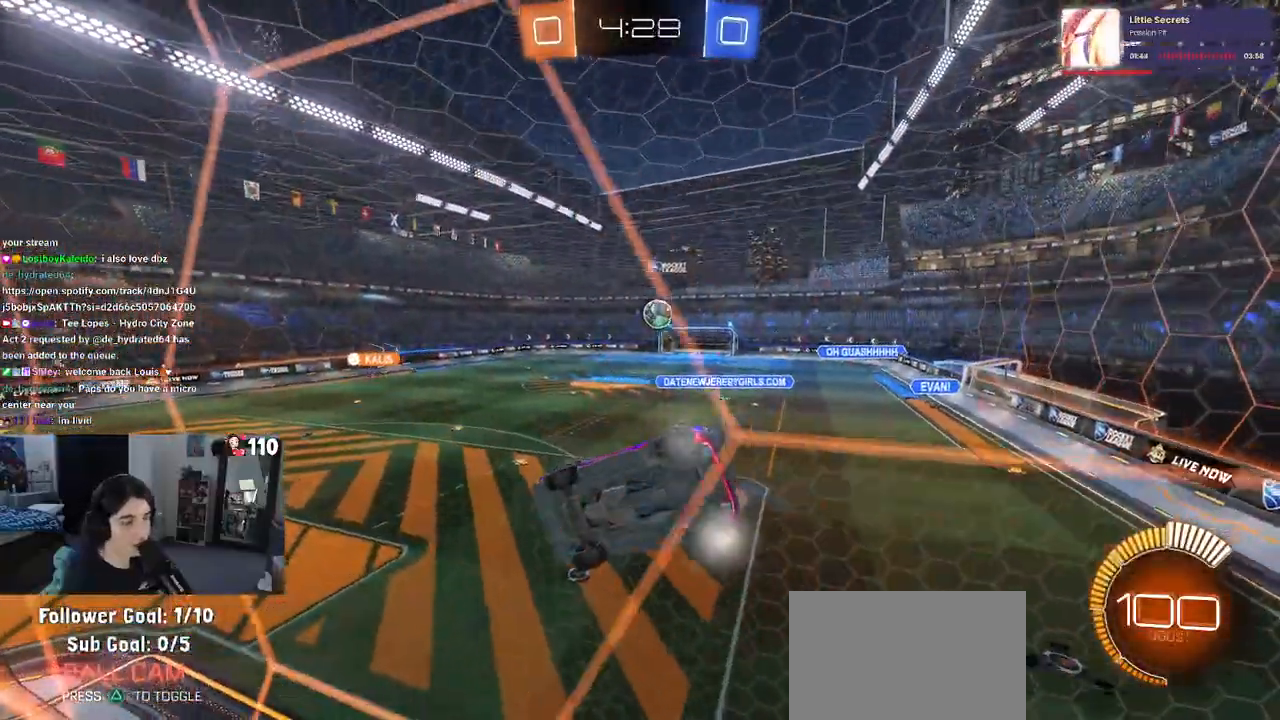
{"buttons": ["L2"], "left_stick": "center", "right_stick": "center", "events": [[133, "left_stick", "right"], [350, "left_stick", "center"], [400, "L2", "down"], [483, "R2", "up"]]}
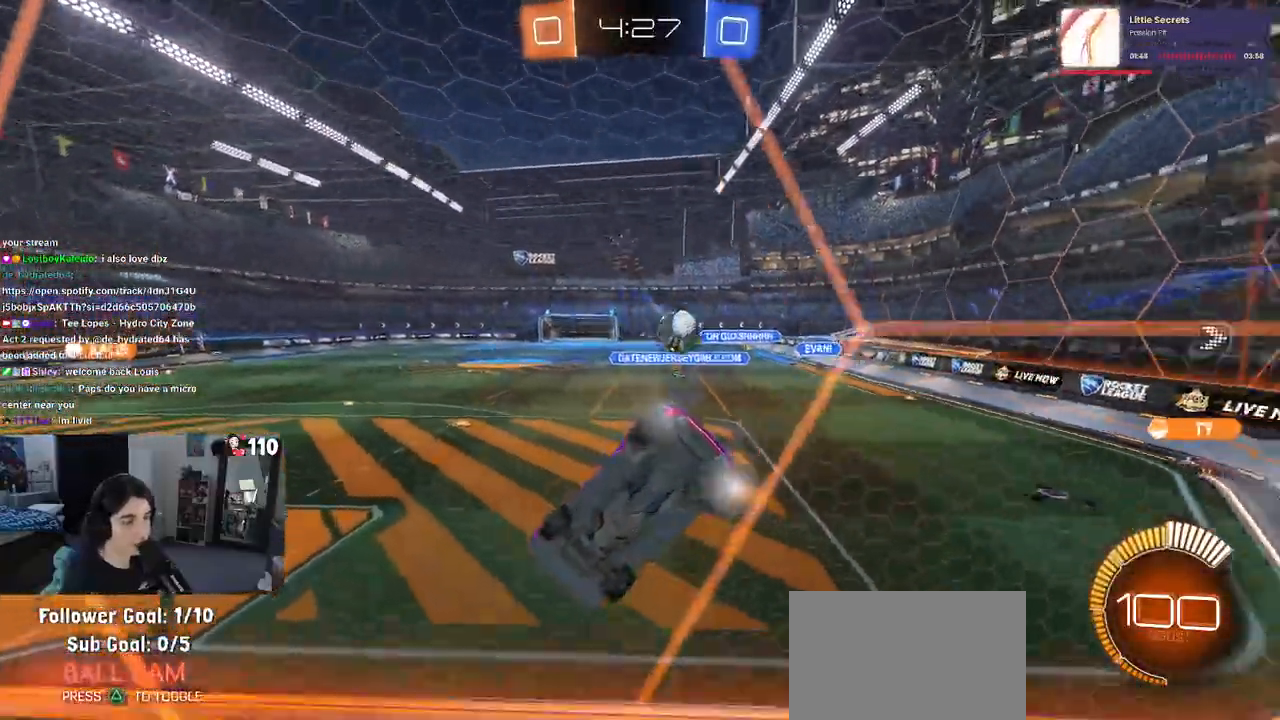
{"buttons": ["L2"], "left_stick": "down-left", "right_stick": "center", "events": [[50, "R2", "down"], [100, "L2", "up"], [100, "left_stick", "left"], [333, "R2", "up"], [433, "L2", "down"], [500, "left_stick", "down-left"]]}
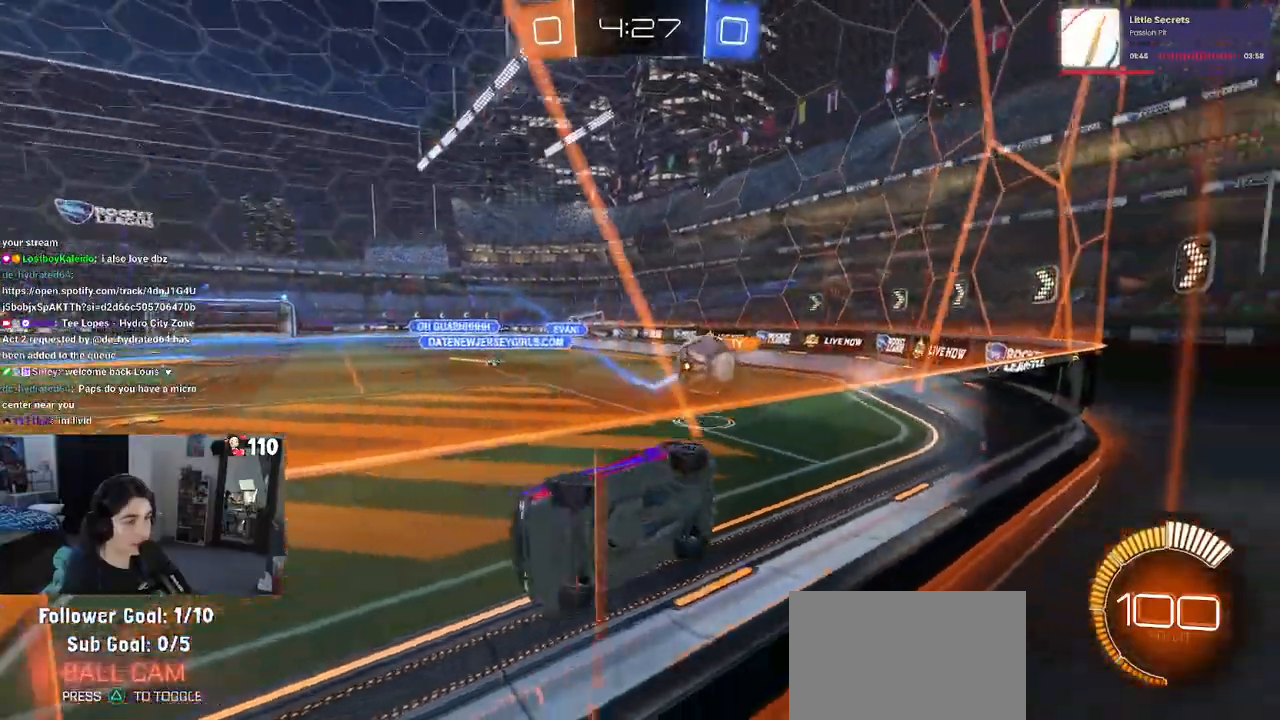
{"buttons": ["L2"], "left_stick": "left", "right_stick": "center", "events": [[33, "left_stick", "left"], [50, "left_stick", "down-right"], [400, "left_stick", "left"]]}
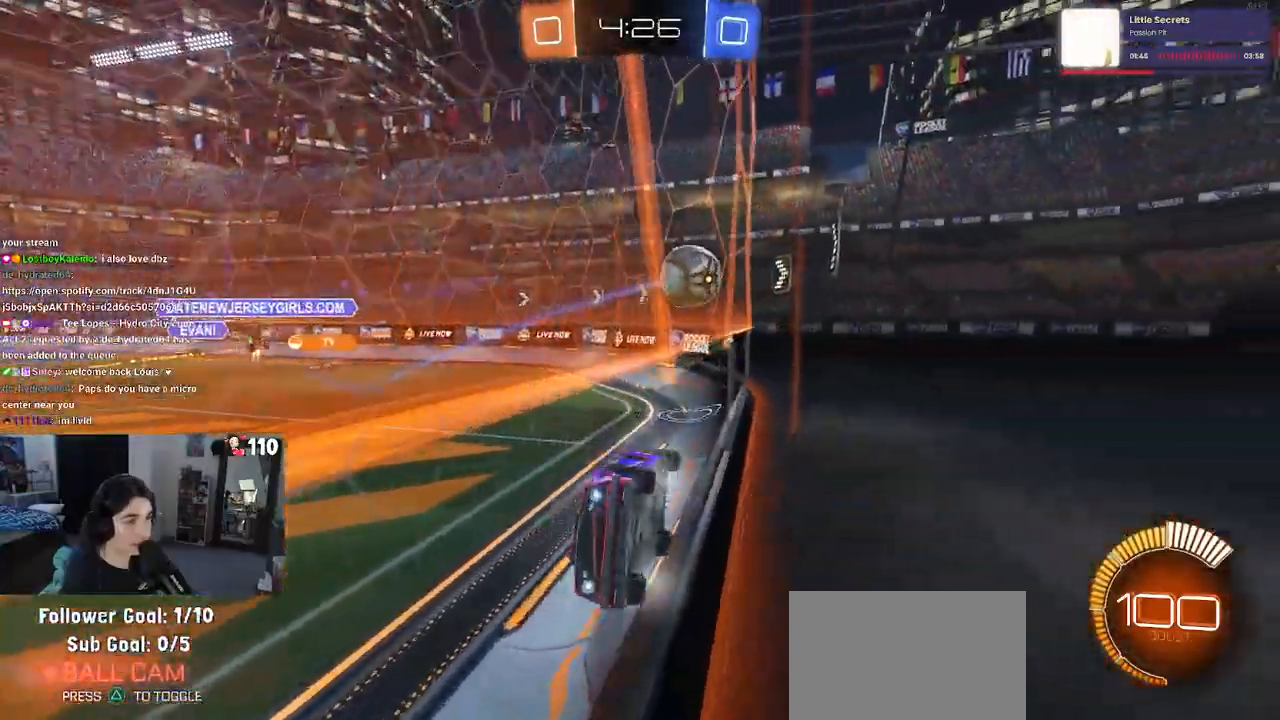
{"buttons": ["R2"], "left_stick": "center", "right_stick": "center", "events": [[183, "left_stick", "down-left"], [300, "R2", "down"], [300, "left_stick", "center"], [383, "L2", "up"]]}
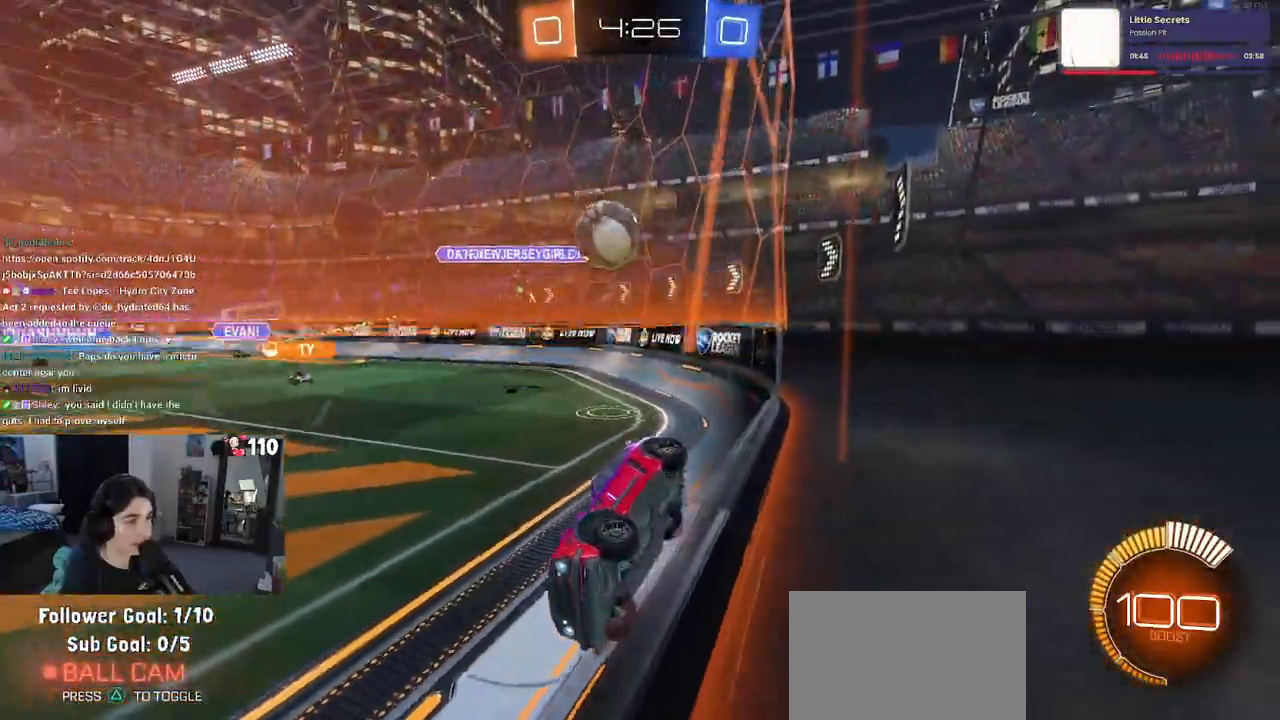
{"buttons": ["R2"], "left_stick": "right", "right_stick": "center", "events": [[17, "R1", "down"], [17, "left_stick", "left"], [133, "left_stick", "center"], [200, "R1", "up"], [333, "left_stick", "left"], [400, "left_stick", "center"], [450, "left_stick", "right"]]}
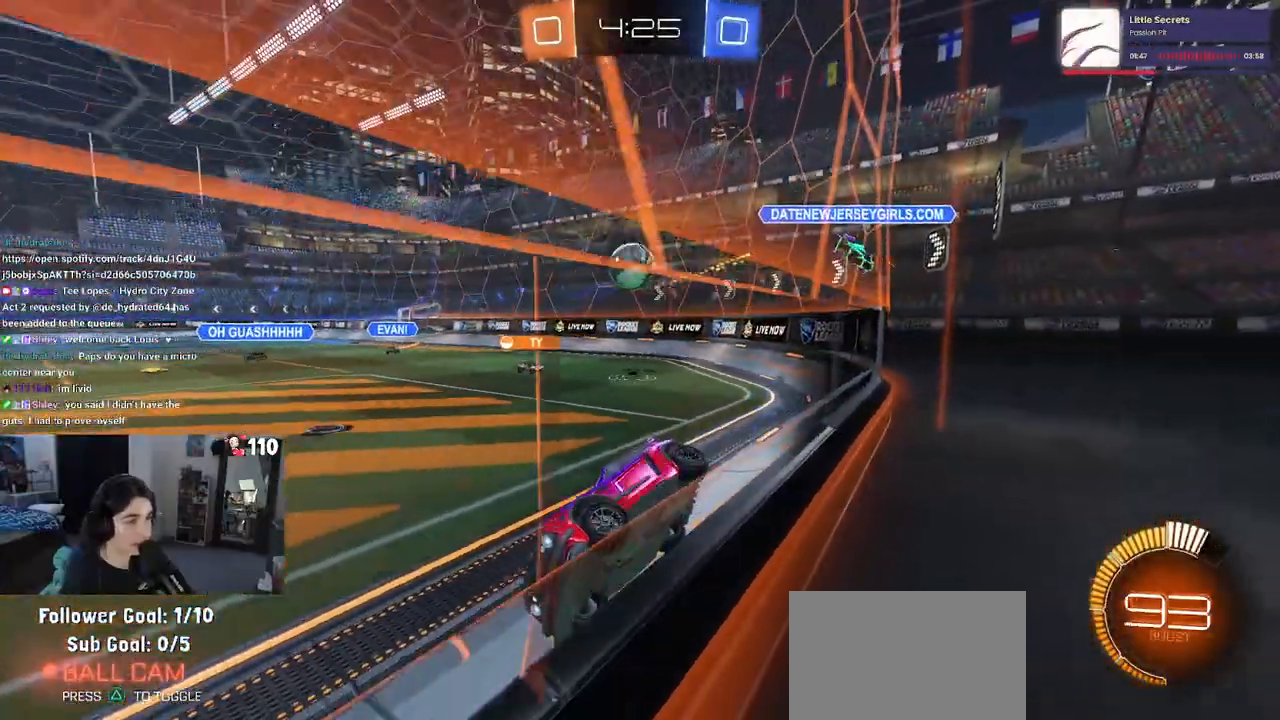
{"buttons": ["R2"], "left_stick": "right", "right_stick": "center", "events": [[100, "L2", "down"], [100, "R2", "up"], [250, "L2", "up"], [250, "R2", "down"]]}
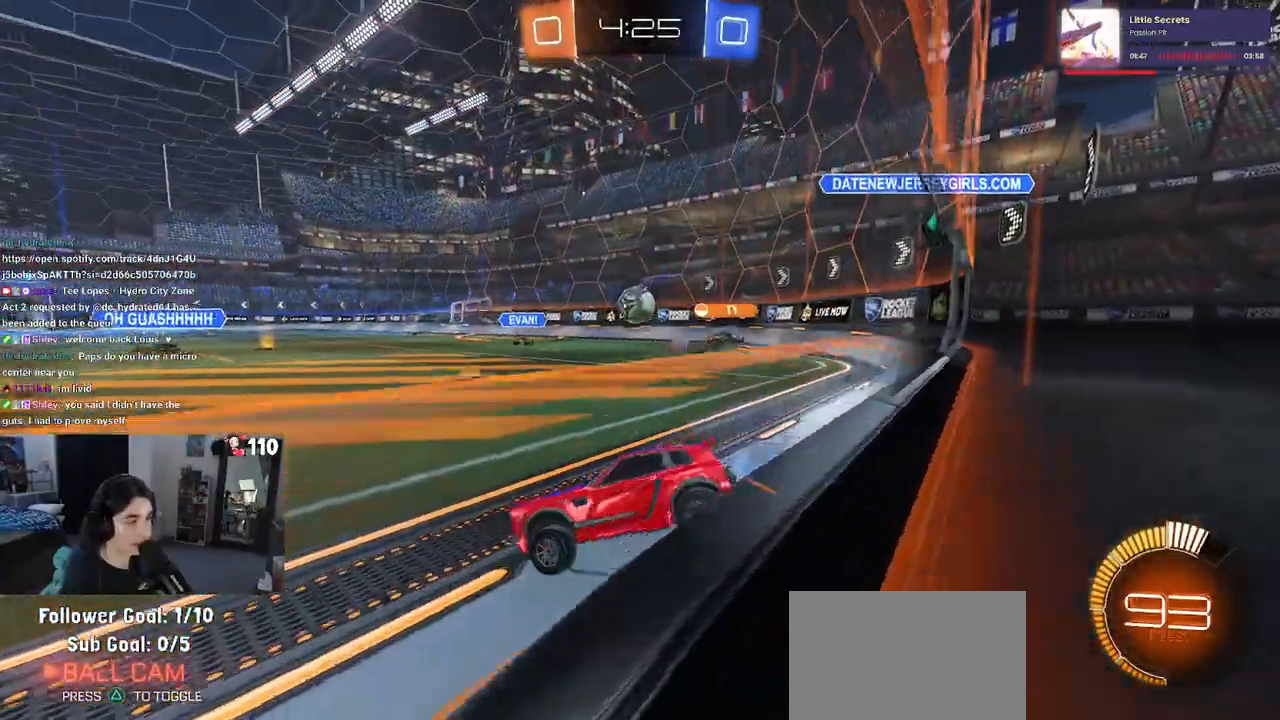
{"buttons": ["R2"], "left_stick": "right", "right_stick": "center", "events": [[150, "R2", "up"], [250, "R2", "down"]]}
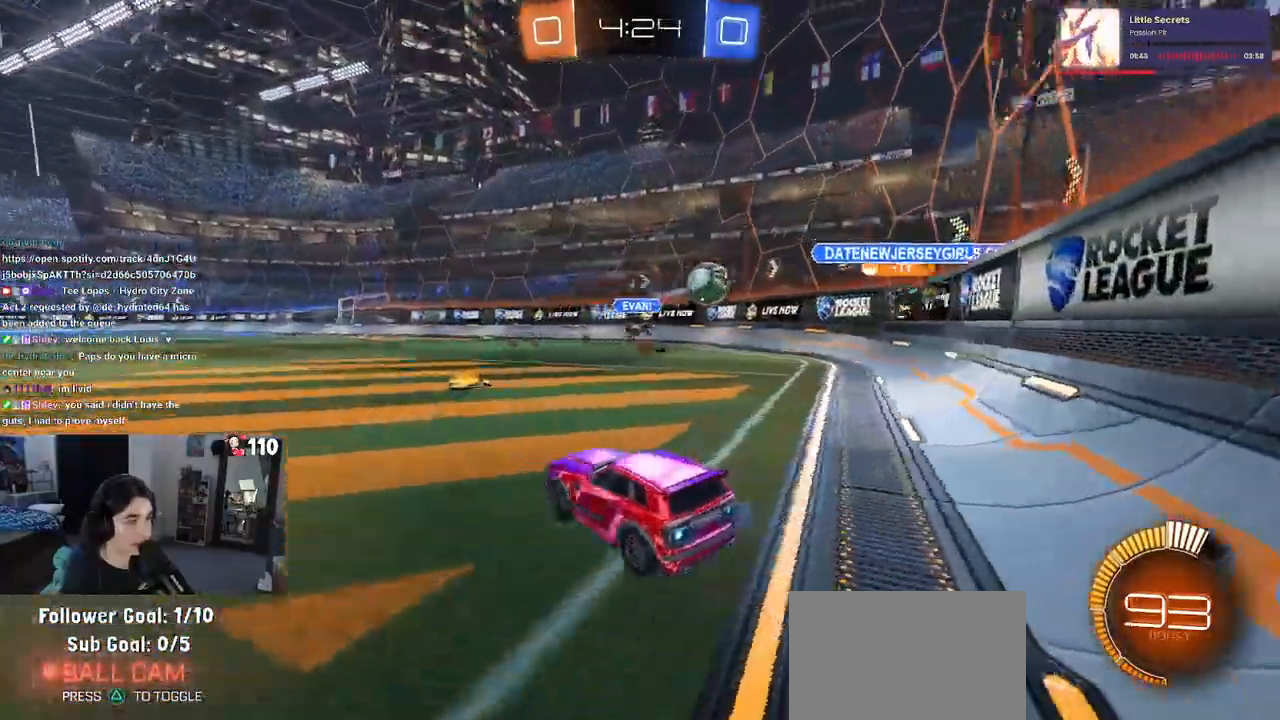
{"buttons": ["L2"], "left_stick": "down", "right_stick": "center", "events": [[133, "left_stick", "center"], [317, "left_stick", "left"], [400, "R2", "up"], [450, "L2", "down"], [500, "left_stick", "down"]]}
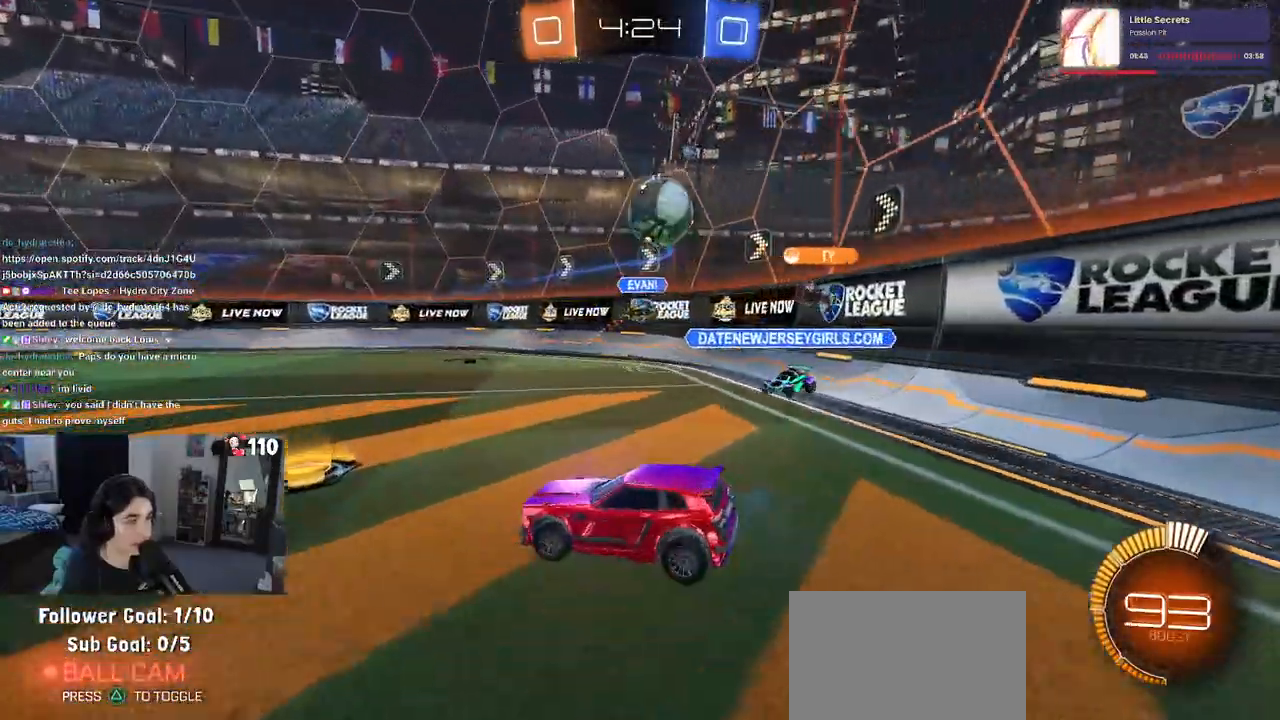
{"buttons": ["CROSS"], "left_stick": "right", "right_stick": "center", "events": [[50, "CROSS", "down"], [350, "CROSS", "up"], [367, "L2", "up"], [383, "left_stick", "center"], [417, "CROSS", "down"], [500, "left_stick", "right"]]}
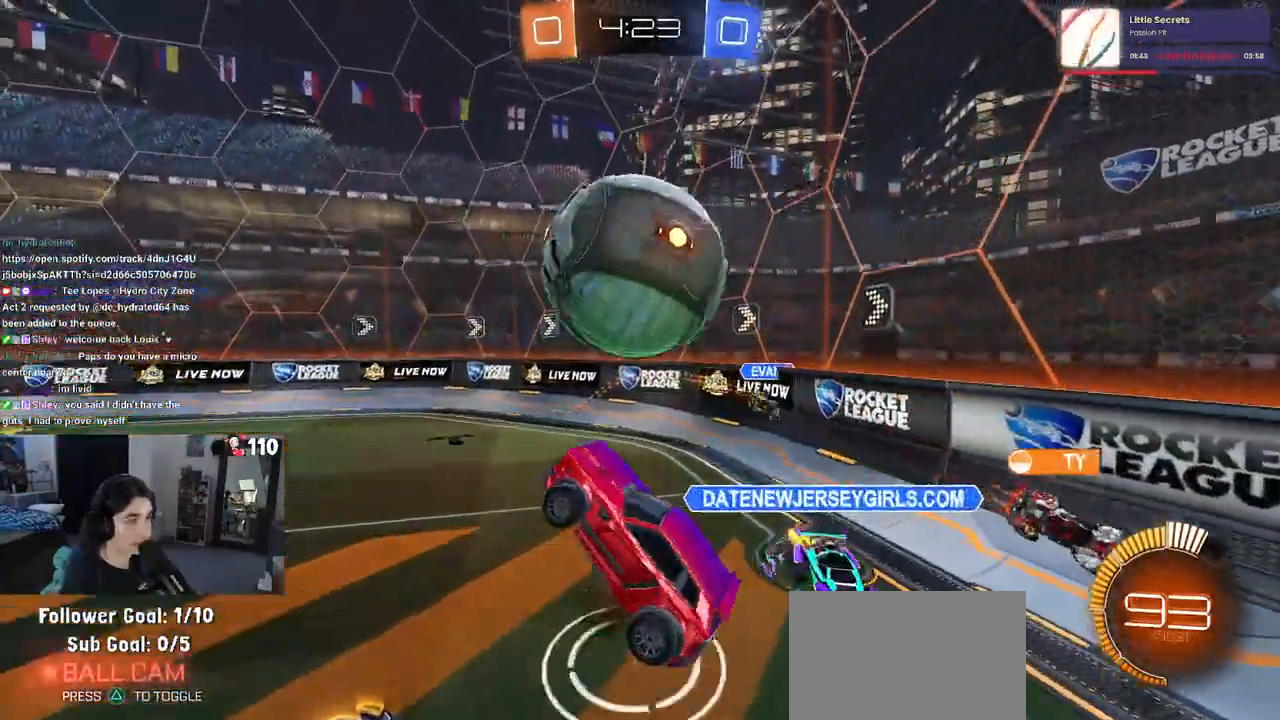
{"buttons": ["L1"], "left_stick": "left", "right_stick": "center", "events": [[50, "CROSS", "up"], [50, "R1", "down"], [83, "L1", "down"], [83, "left_stick", "up"], [250, "left_stick", "left"], [417, "R1", "up"]]}
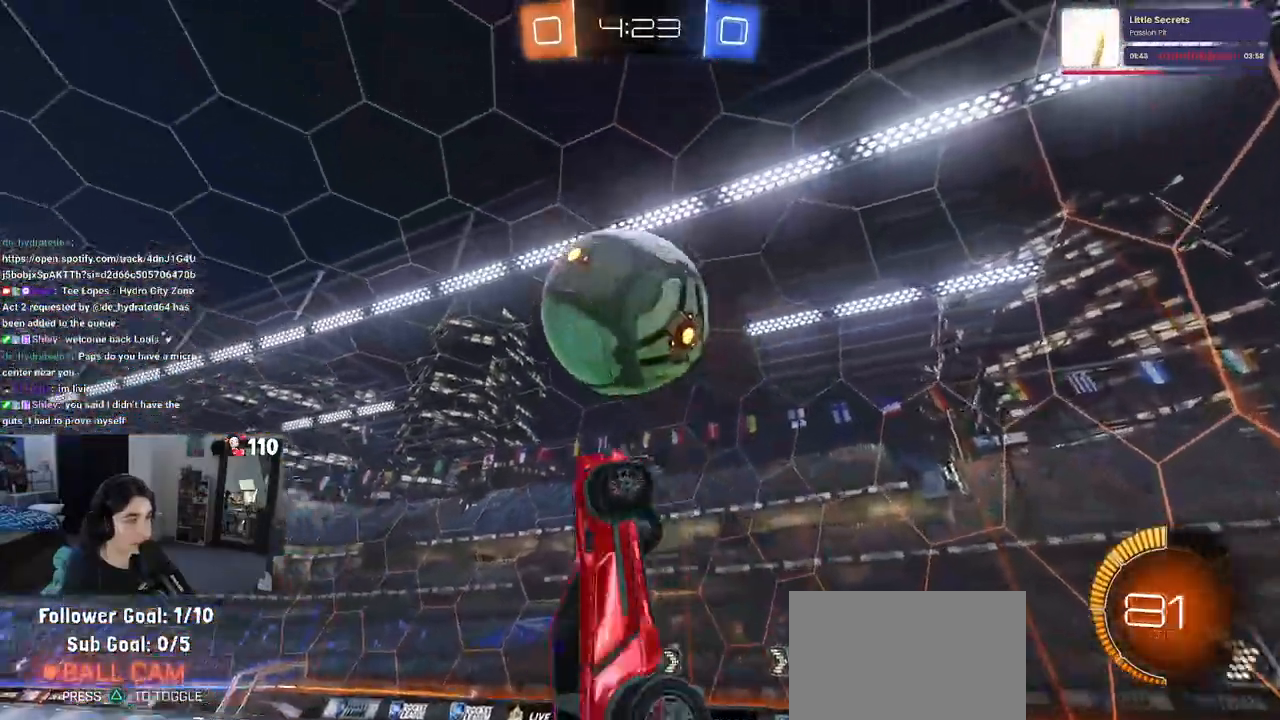
{"buttons": ["L1", "R1"], "left_stick": "center", "right_stick": "center", "events": [[100, "R1", "down"], [217, "left_stick", "right"], [300, "left_stick", "up-right"], [483, "left_stick", "center"]]}
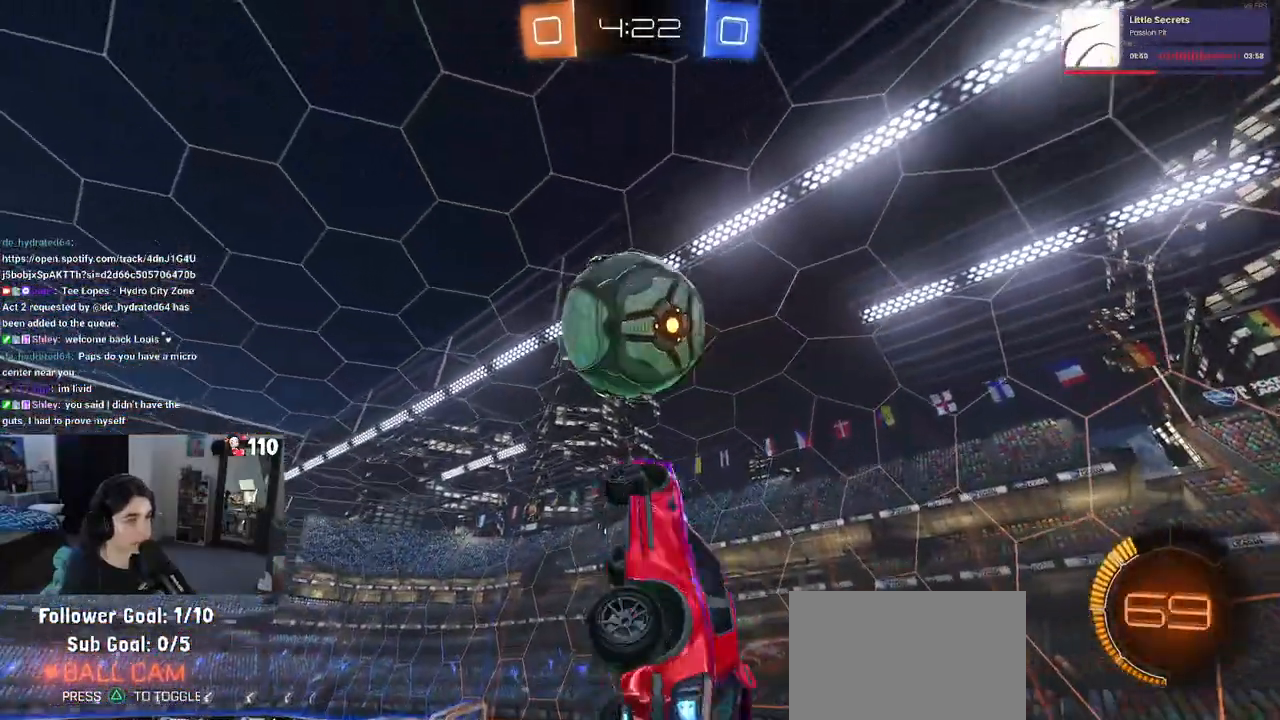
{"buttons": ["L1", "R1"], "left_stick": "left", "right_stick": "center", "events": [[133, "left_stick", "up-left"], [200, "left_stick", "left"]]}
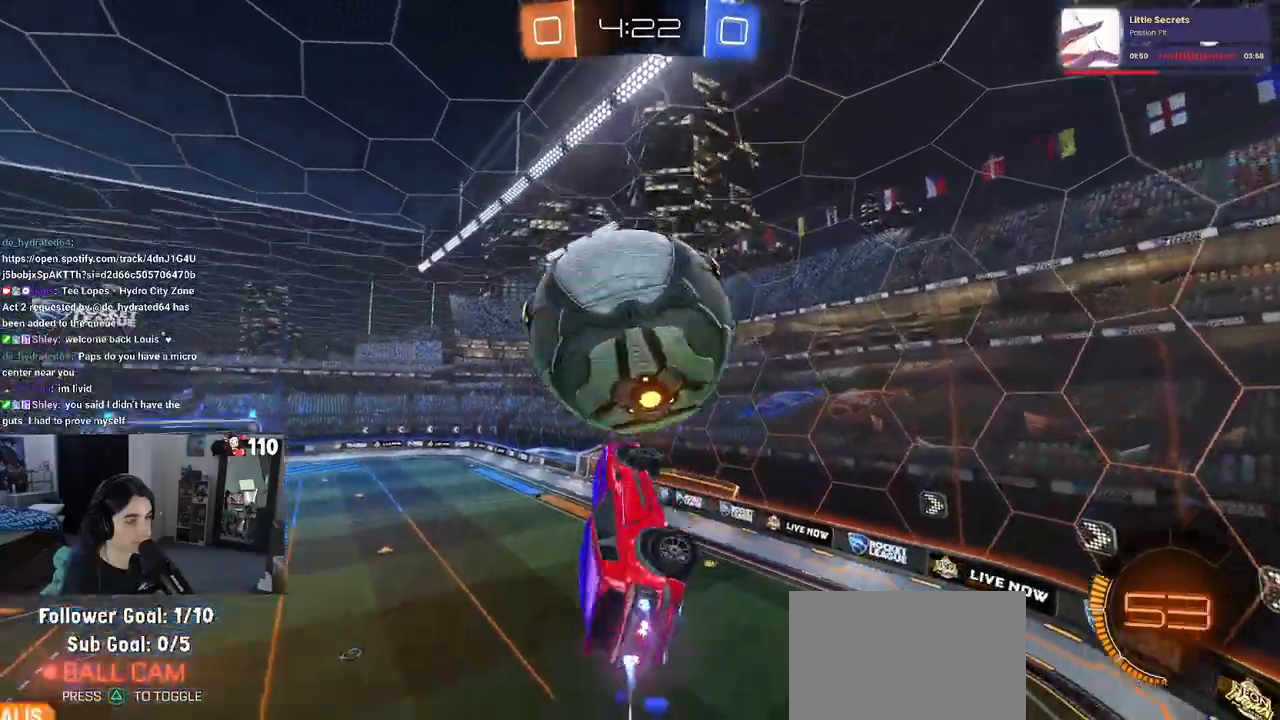
{"buttons": ["L1", "R1"], "left_stick": "left", "right_stick": "center", "events": [[100, "left_stick", "right"], [200, "R1", "up"], [383, "left_stick", "center"], [433, "left_stick", "left"], [467, "R1", "down"]]}
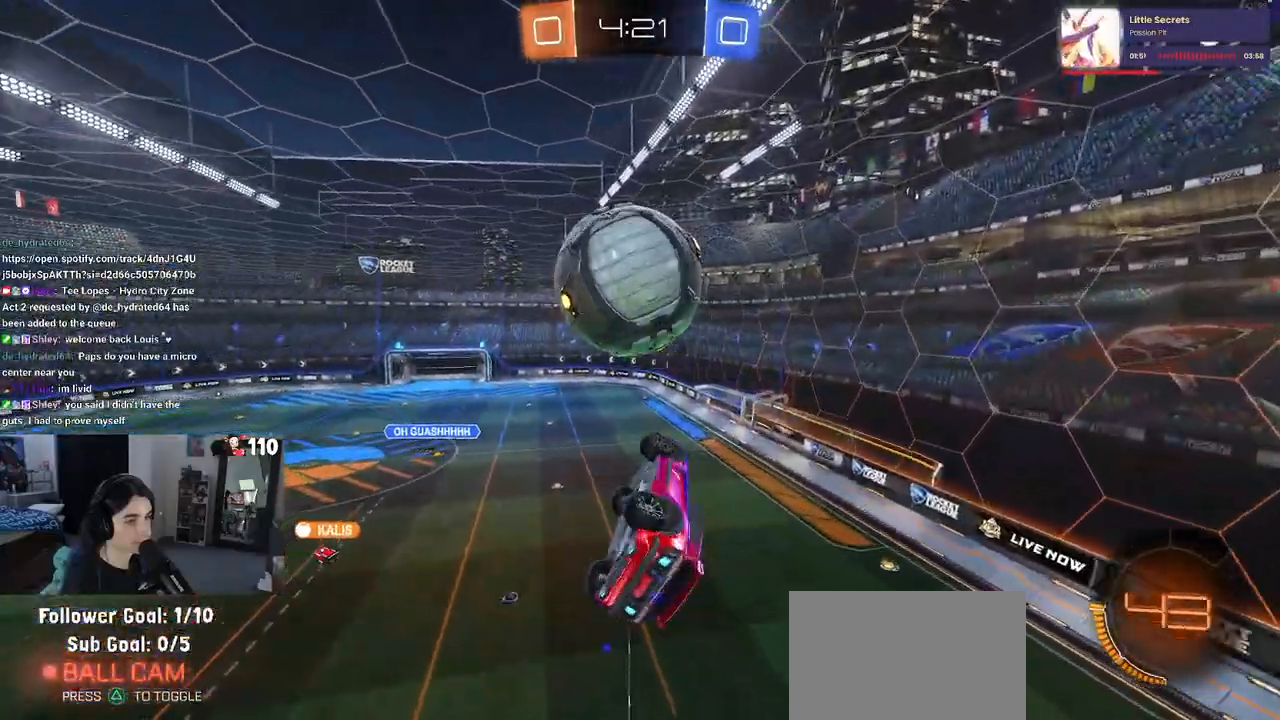
{"buttons": ["L1"], "left_stick": "down-left", "right_stick": "center", "events": [[100, "left_stick", "down-left"], [283, "left_stick", "left"], [417, "R1", "up"], [467, "left_stick", "down-left"]]}
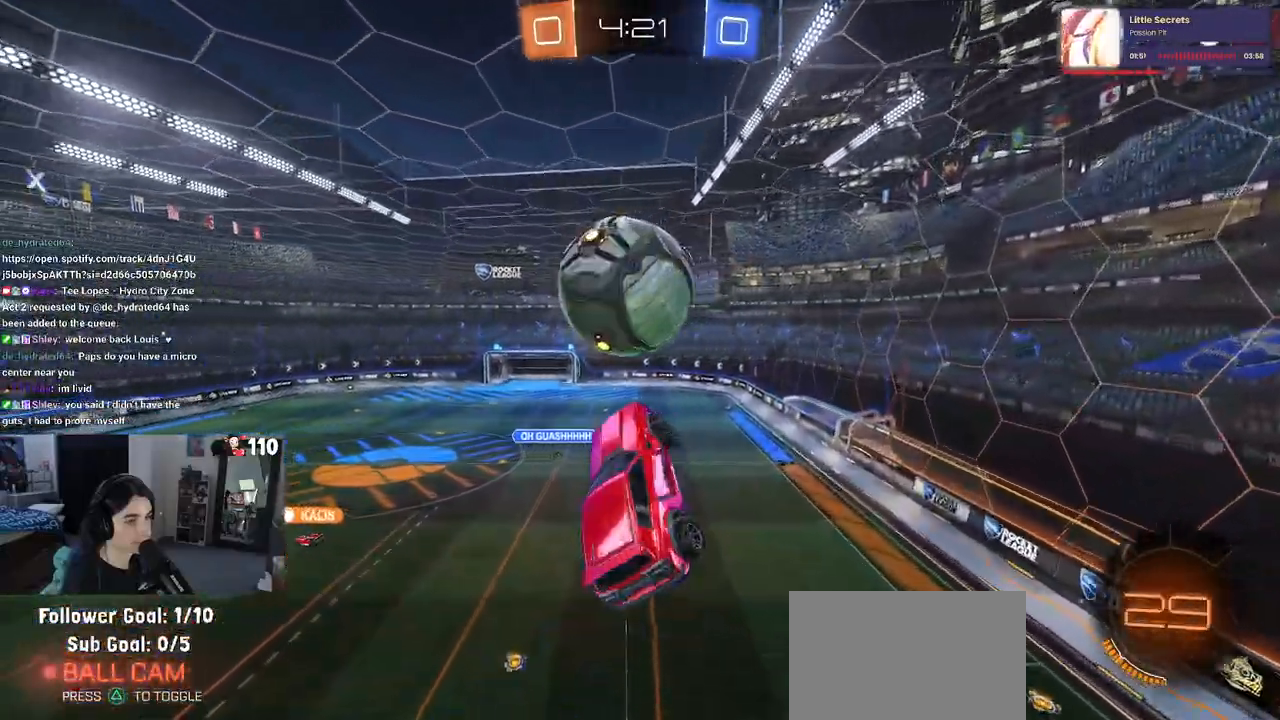
{"buttons": ["R1"], "left_stick": "left", "right_stick": "center", "events": [[17, "left_stick", "down"], [50, "R1", "down"], [167, "L1", "up"], [250, "left_stick", "center"], [450, "left_stick", "left"]]}
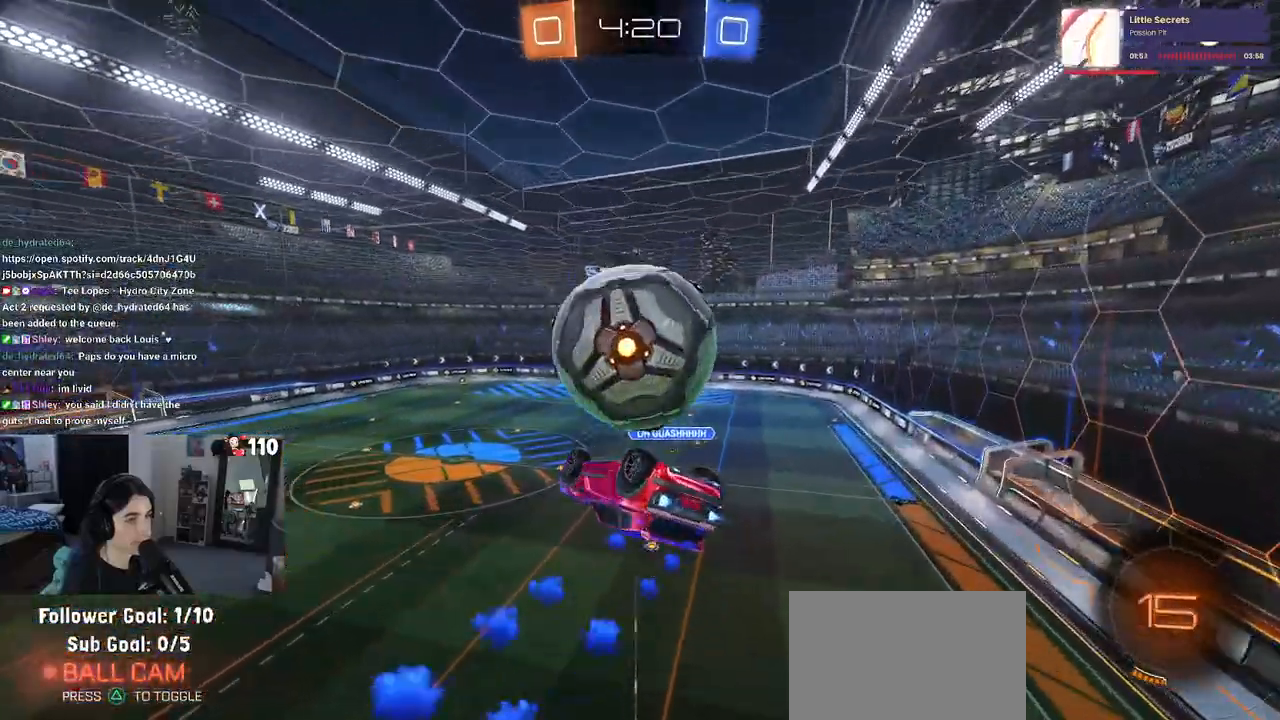
{"buttons": ["TRIANGLE", "L1"], "left_stick": "down-left", "right_stick": "center", "events": [[50, "R1", "up"], [300, "L1", "down"], [483, "TRIANGLE", "down"], [483, "left_stick", "down-left"]]}
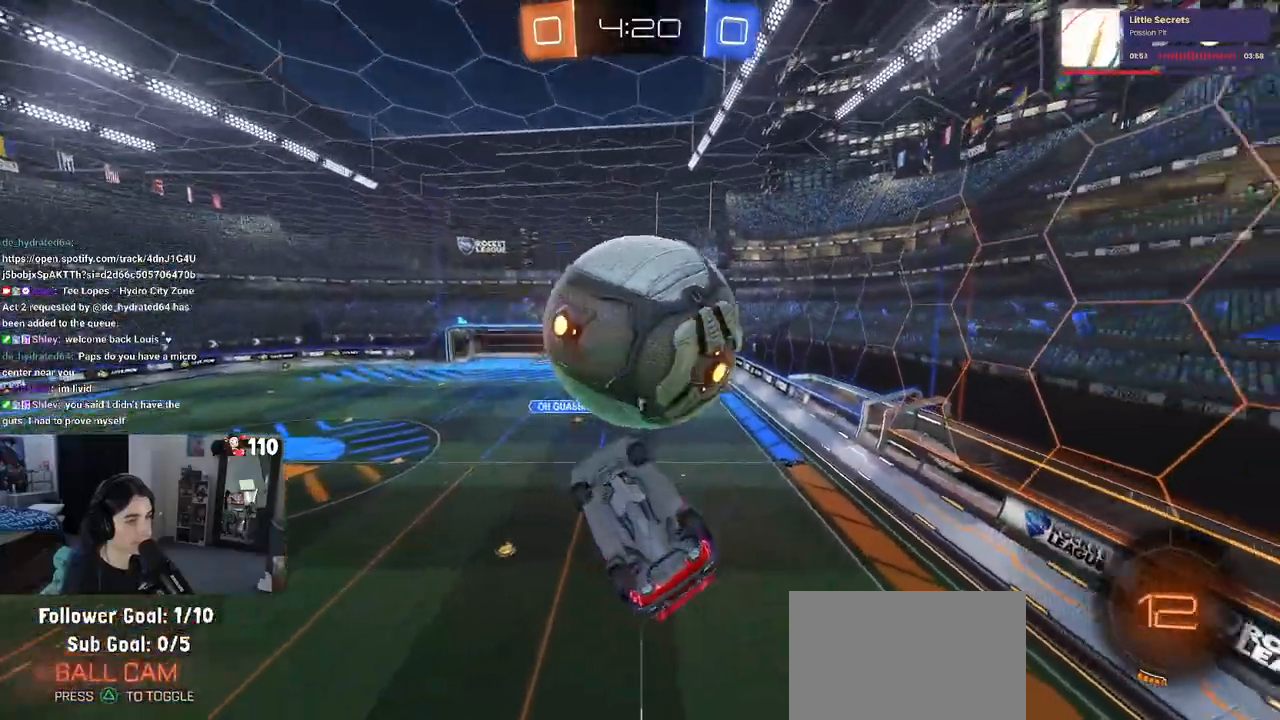
{"buttons": [], "left_stick": "down-left", "right_stick": "center", "events": [[117, "TRIANGLE", "up"], [117, "left_stick", "down-right"], [417, "L1", "up"], [417, "left_stick", "down-left"]]}
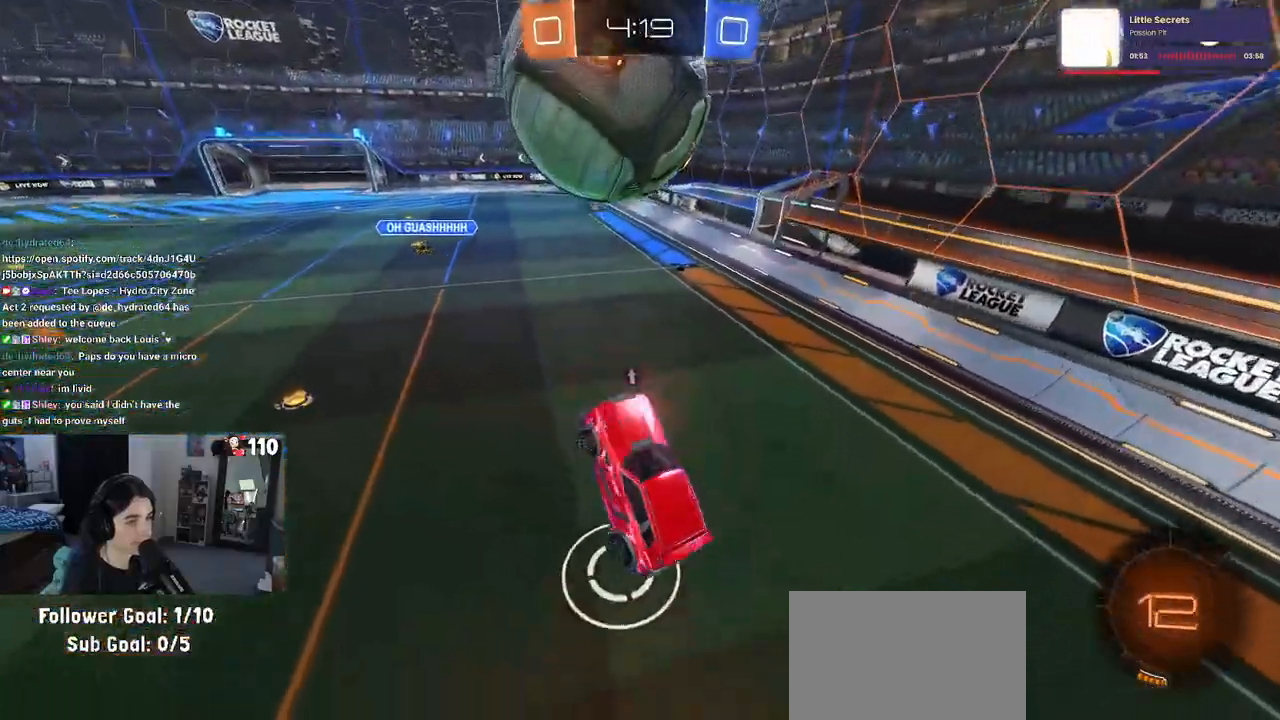
{"buttons": ["CROSS", "R1", "R2"], "left_stick": "right", "right_stick": "center", "events": [[67, "left_stick", "up-right"], [183, "left_stick", "up"], [233, "R2", "down"], [250, "CROSS", "down"], [383, "CROSS", "up"], [383, "left_stick", "center"], [417, "R1", "down"], [450, "CROSS", "down"], [500, "left_stick", "right"]]}